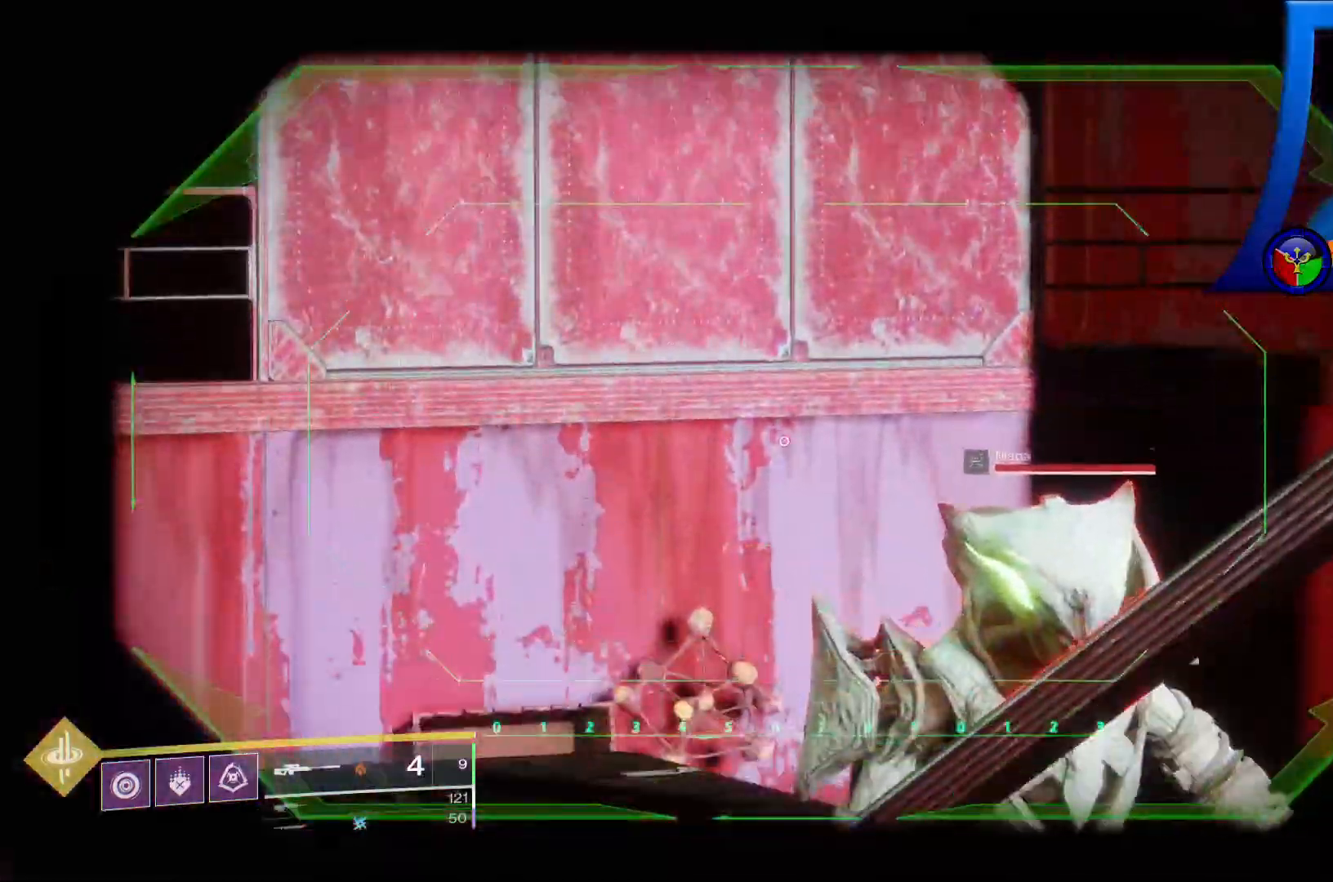
Gameplay with a controller (Xbox layout); each line is a JSON object with the inputs held at the frame after it (dt_ms = milliseconds from this image to that frame). "events" lists button and stick changes between this image and that frame as [ms after this image, input, new state], when the widget could be followed in between. Not read: L3.
{"dt_ms": 500, "buttons": [], "left_stick": "center", "right_stick": "center", "events": [[117, "right_stick", "down-right"], [367, "R2", "down"], [367, "right_stick", "center"], [483, "R2", "up"]]}
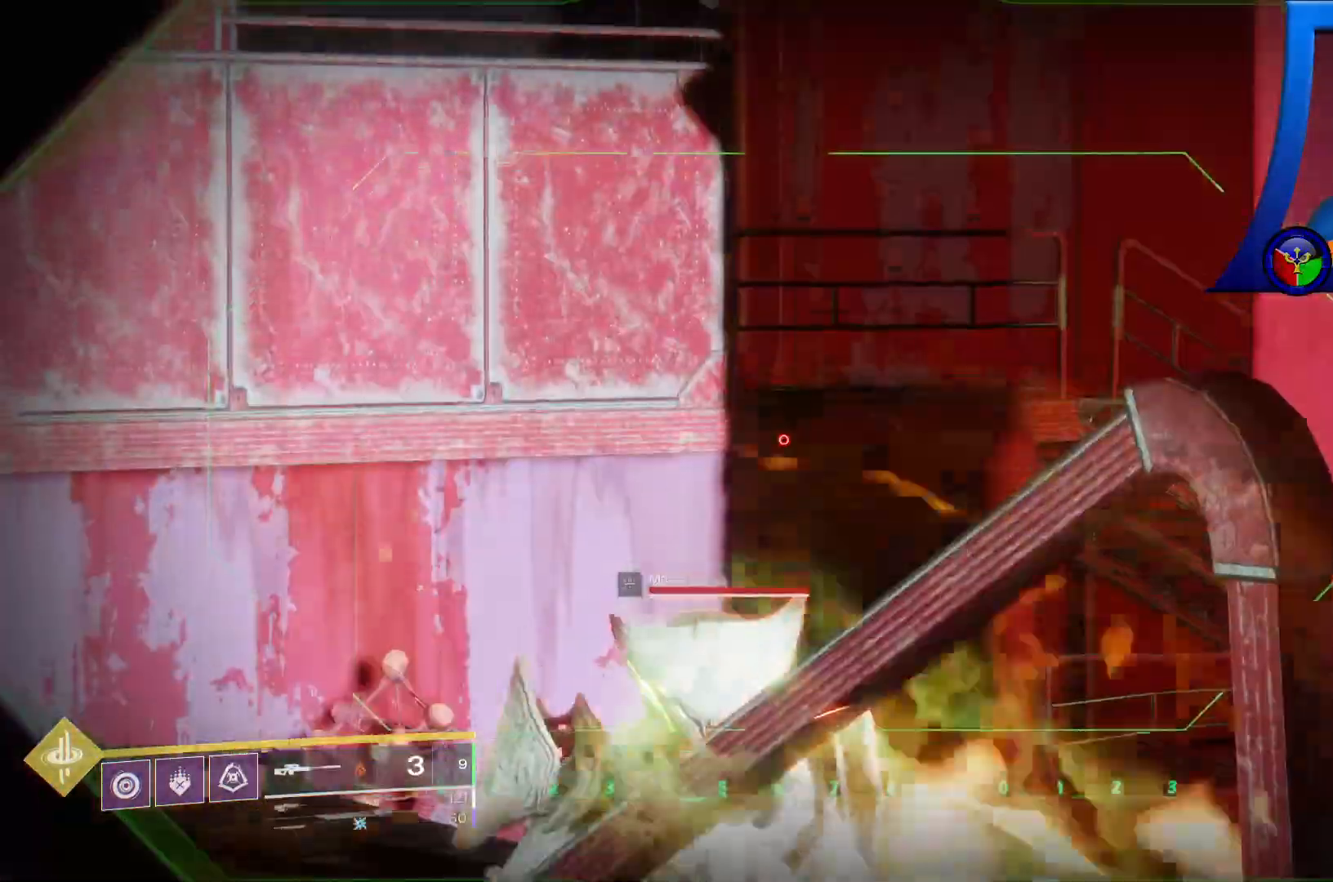
{"dt_ms": 500, "buttons": [], "left_stick": "center", "right_stick": "center", "events": [[183, "left_stick", "left"], [300, "right_stick", "down"], [400, "right_stick", "center"], [500, "left_stick", "center"]]}
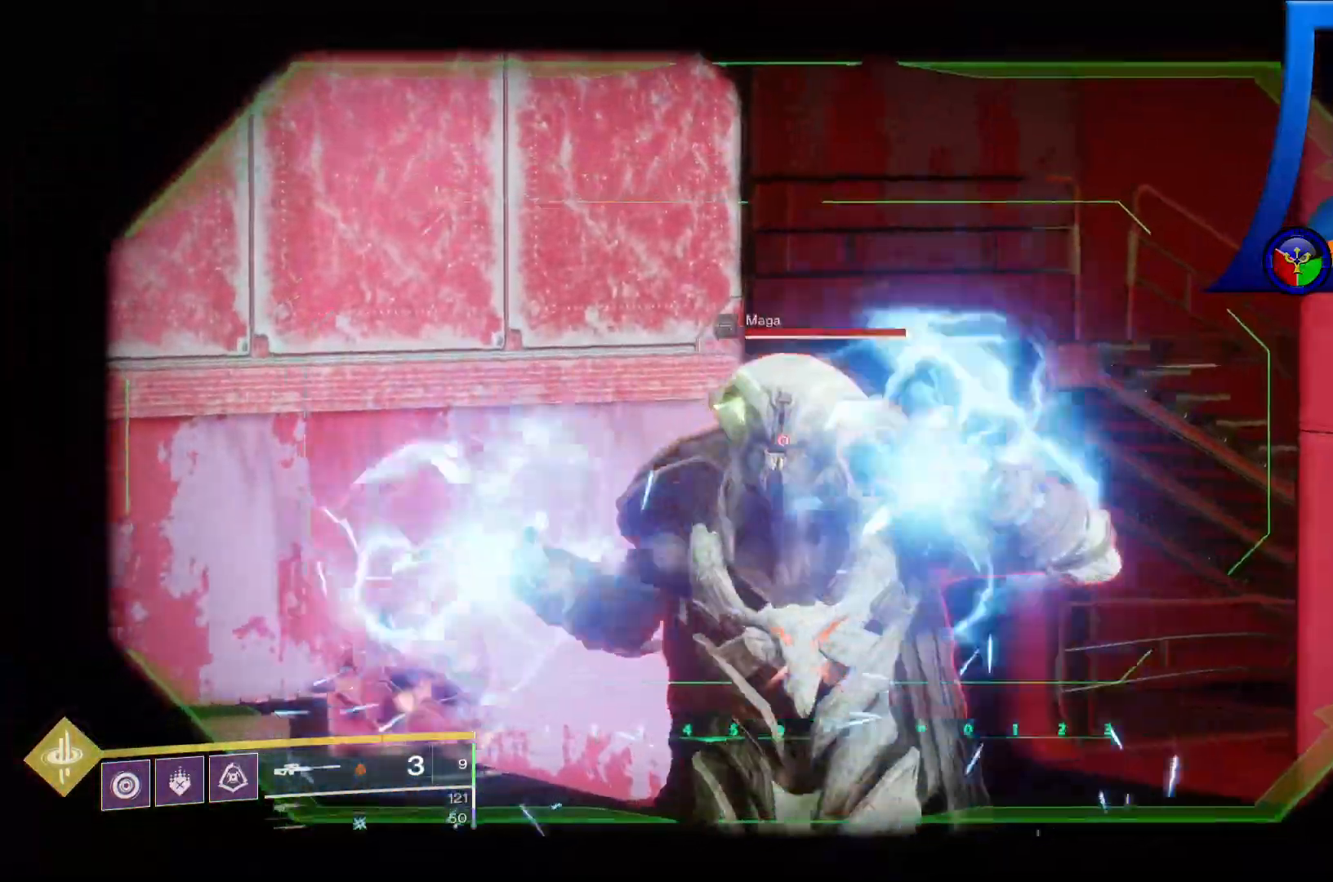
{"dt_ms": 1000, "buttons": [], "left_stick": "center", "right_stick": "center"}
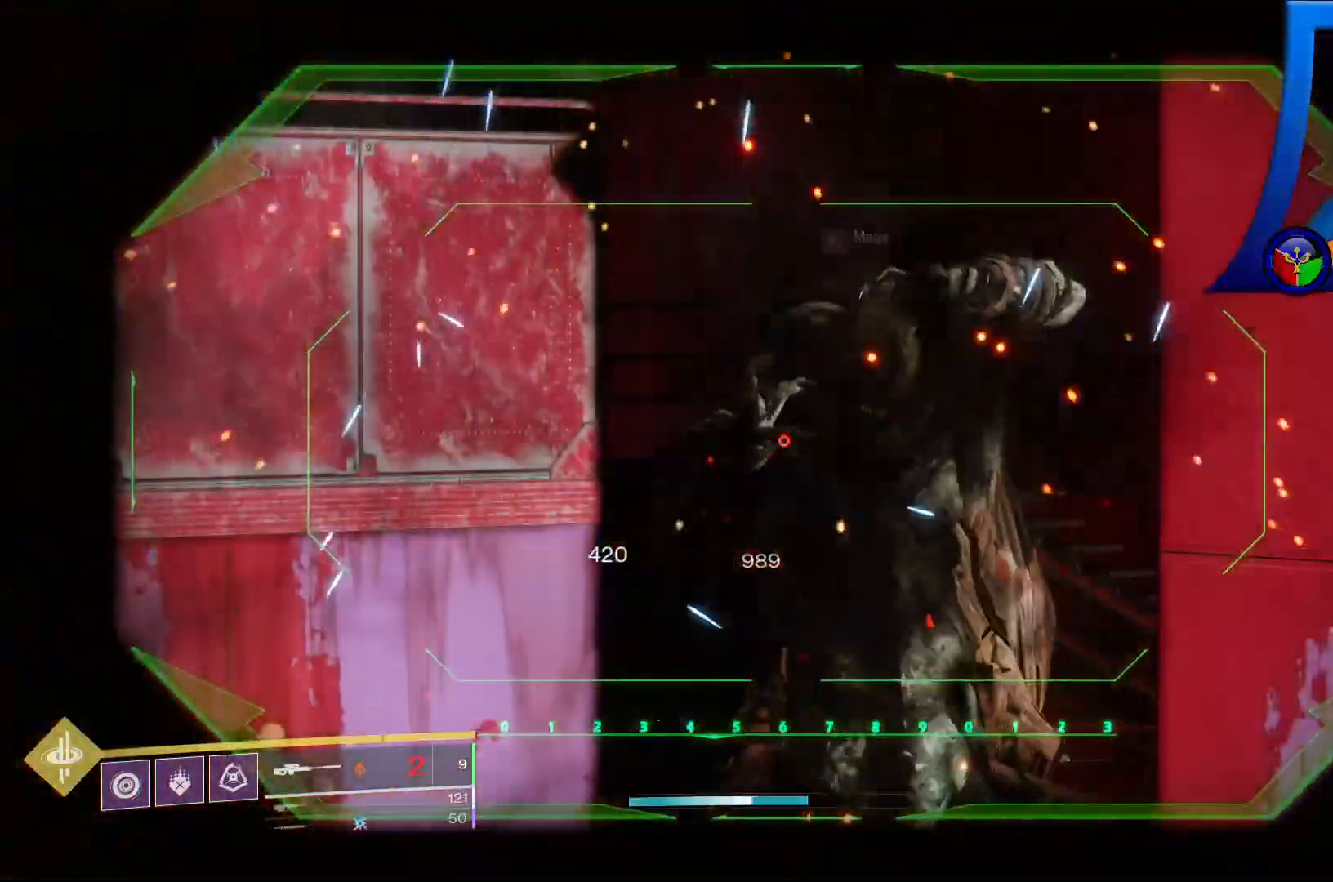
{"dt_ms": 500, "buttons": [], "left_stick": "center", "right_stick": "center"}
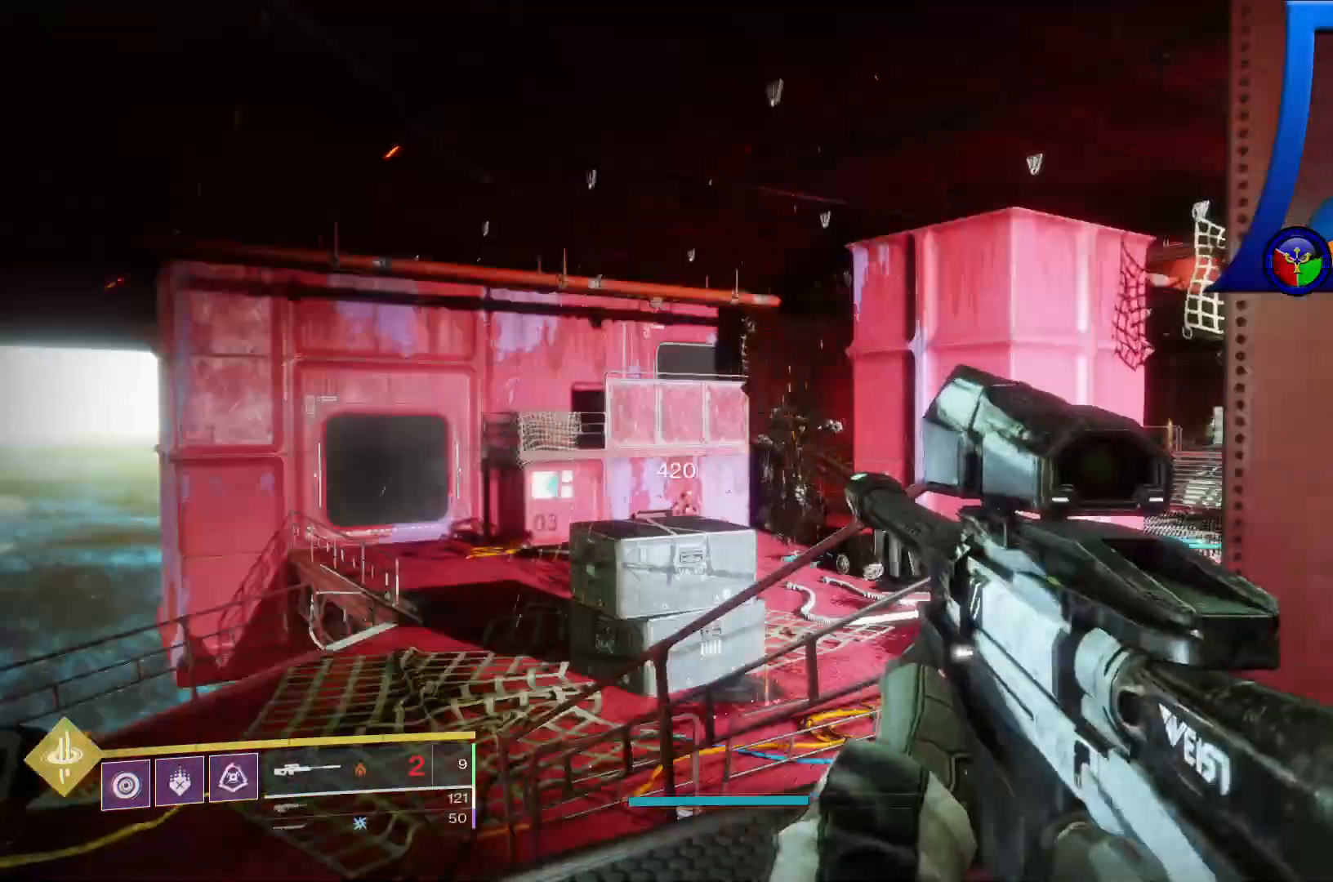
{"dt_ms": 500, "buttons": [], "left_stick": "center", "right_stick": "center", "events": [[167, "right_stick", "up-right"], [217, "right_stick", "up"], [417, "right_stick", "center"]]}